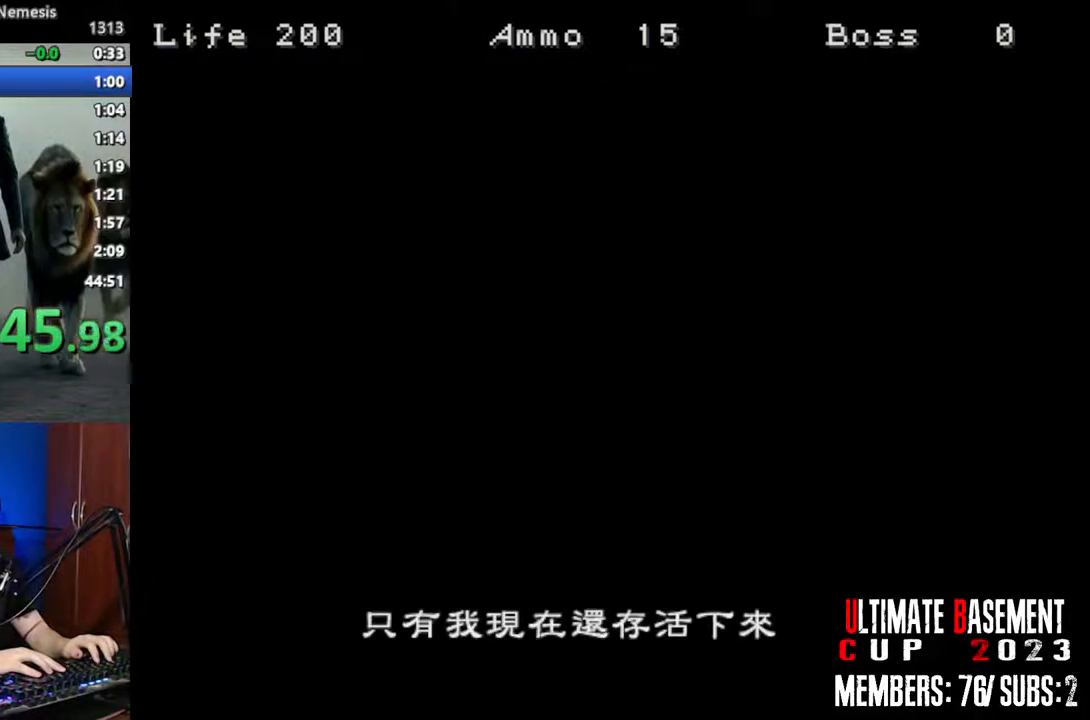
Gameplay with keyboard; each line is a JSON object with the keys held at the frame after it. "events" lists presses ("down") and releases ("up") of "a", "d", "k", "l", "o", "q", "s", "semicolon", "shift", "space" and "w" between this image and that frame as [ms after this image, input, new state], when the widget could be followed in between. No other keys are recorded. Mouse input is not recorded.
{"keys": [], "events": [[267, "space", "down"], [467, "space", "up"]]}
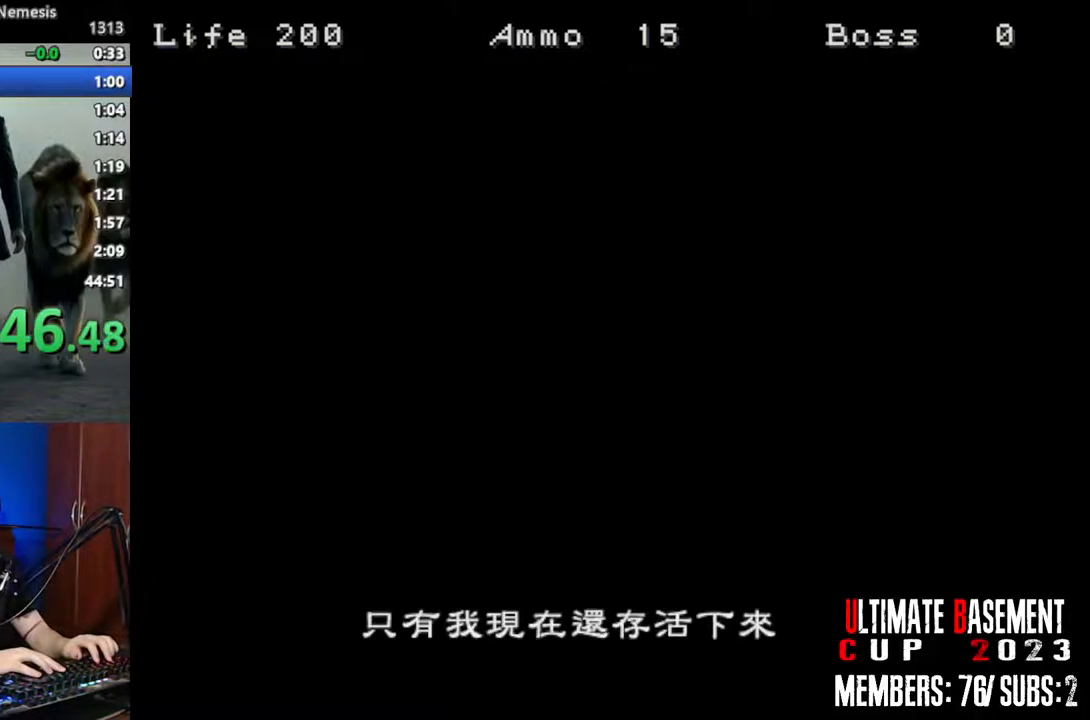
{"keys": [], "events": []}
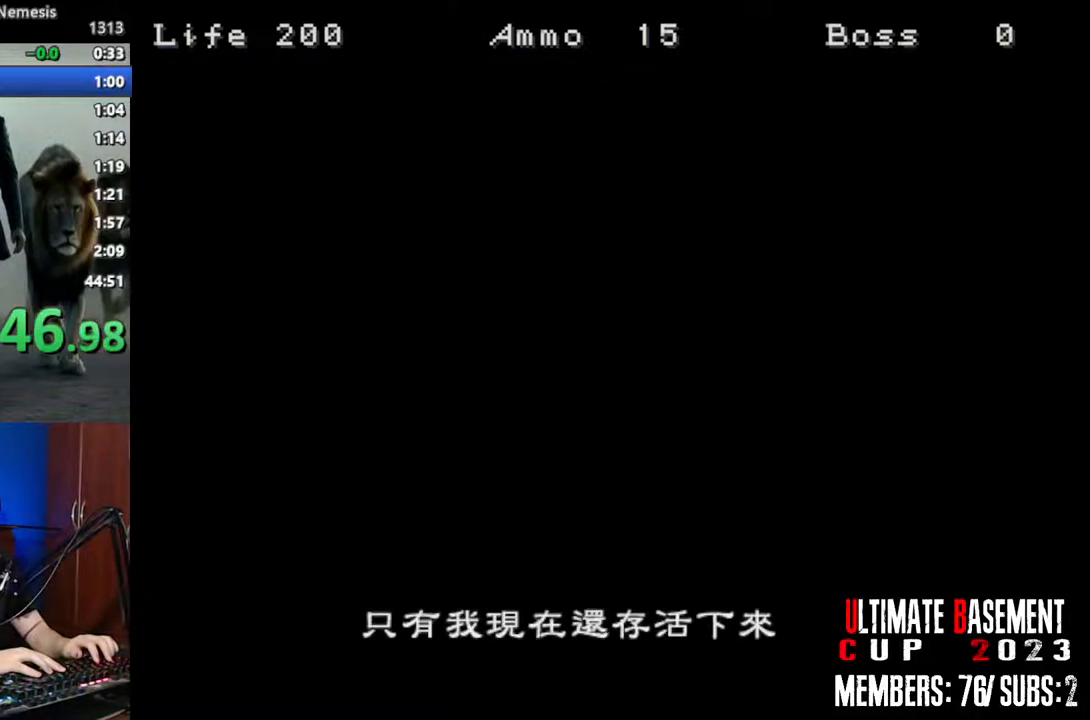
{"keys": [], "events": []}
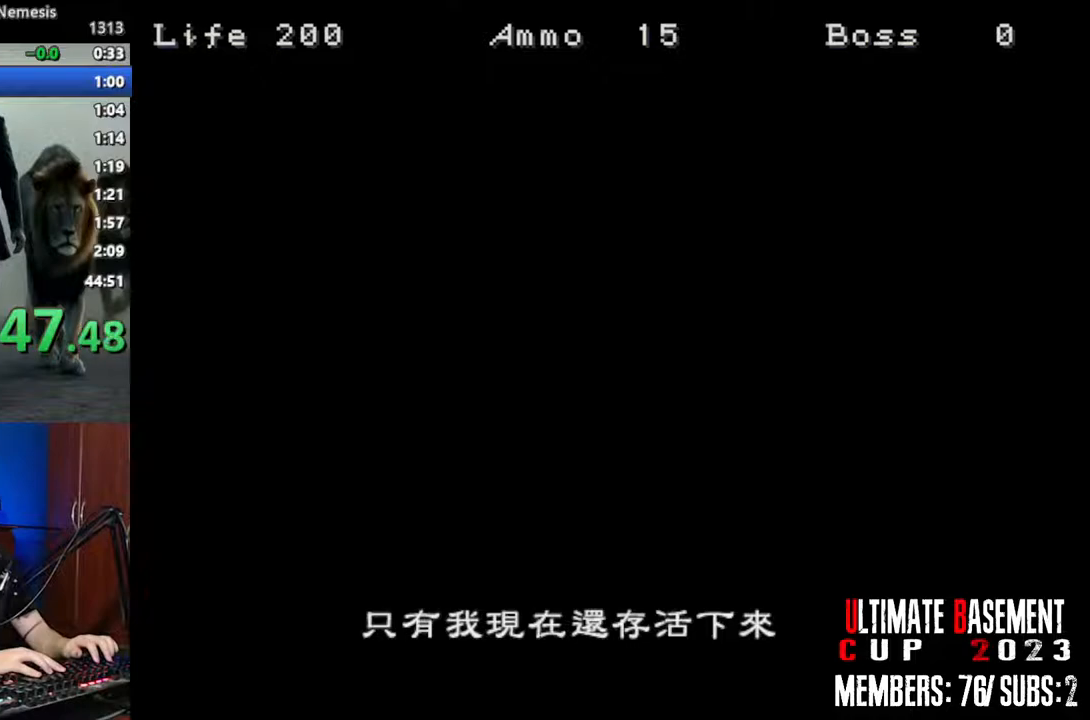
{"keys": [], "events": [[317, "space", "down"], [417, "space", "up"]]}
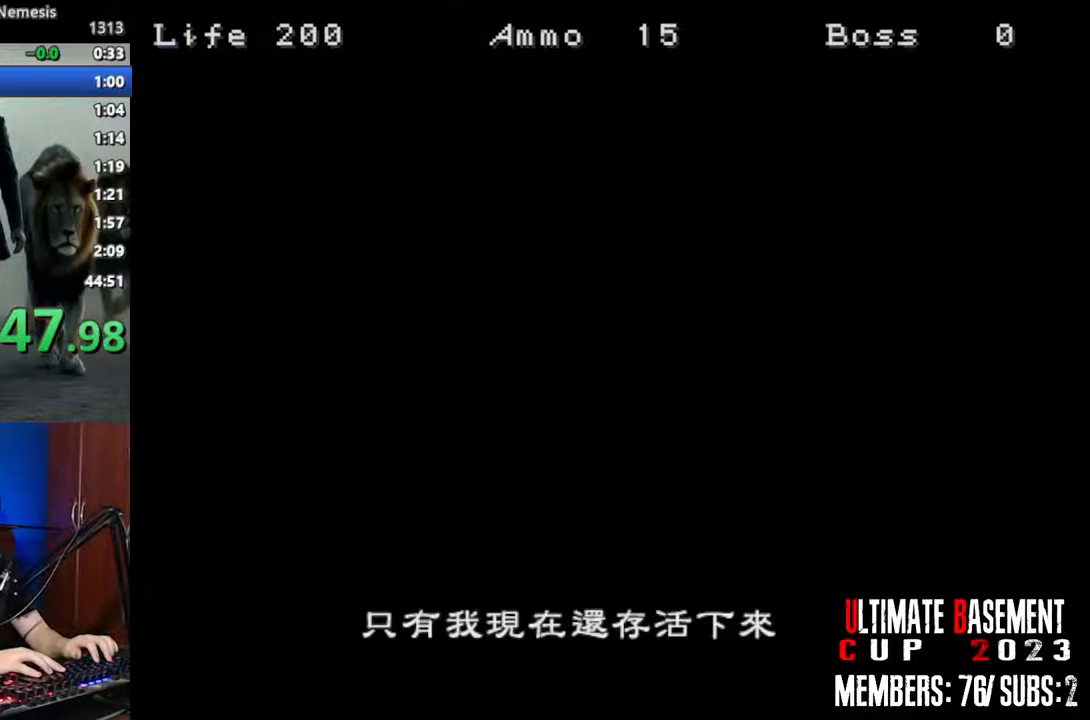
{"keys": ["space"], "events": [[100, "space", "down"], [150, "space", "up"], [284, "space", "down"], [384, "space", "up"], [484, "space", "down"]]}
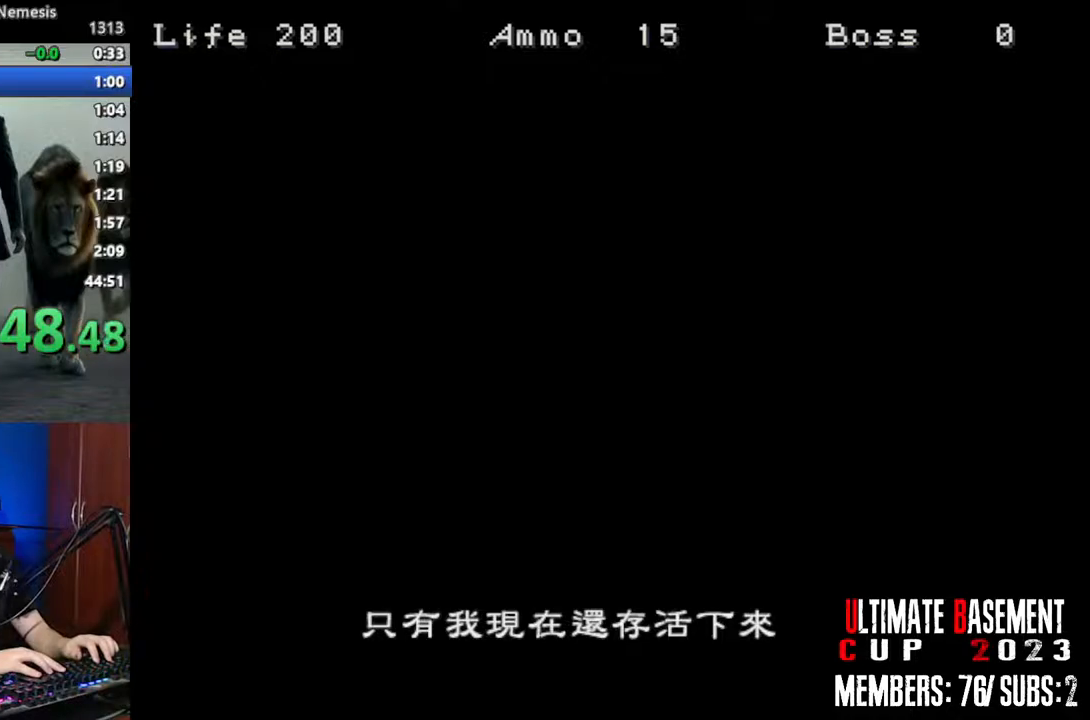
{"keys": [], "events": [[67, "space", "up"], [167, "space", "down"], [250, "space", "up"], [400, "space", "down"], [450, "space", "up"]]}
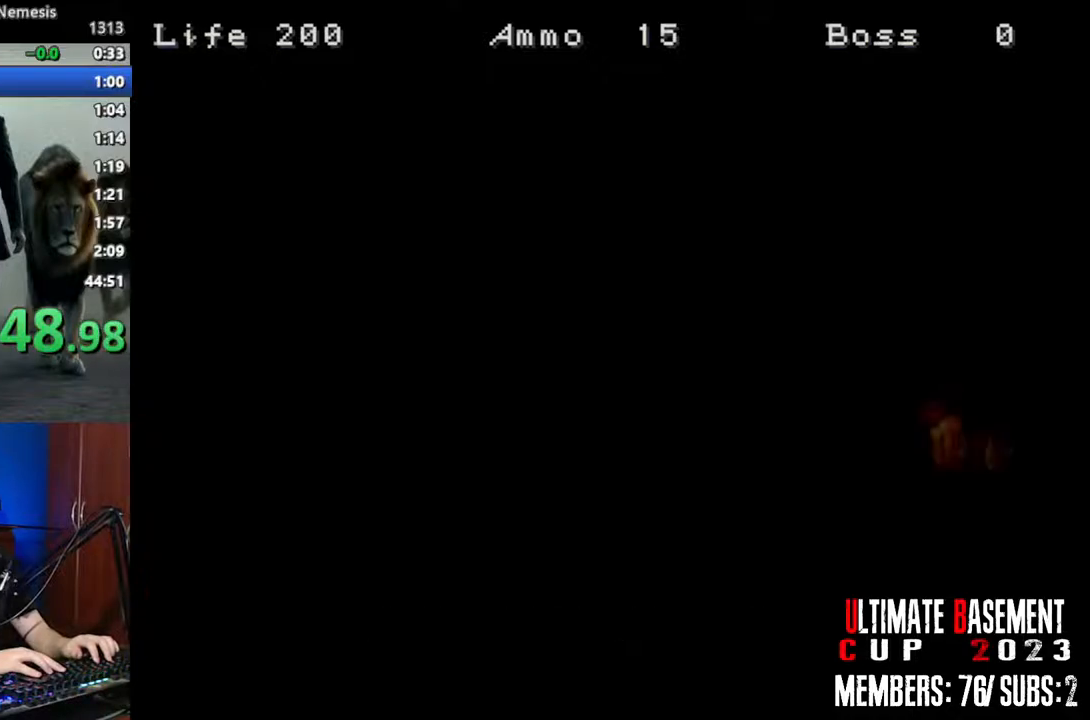
{"keys": [], "events": [[84, "space", "down"], [184, "space", "up"], [267, "space", "down"], [317, "space", "up"], [450, "space", "down"], [500, "space", "up"]]}
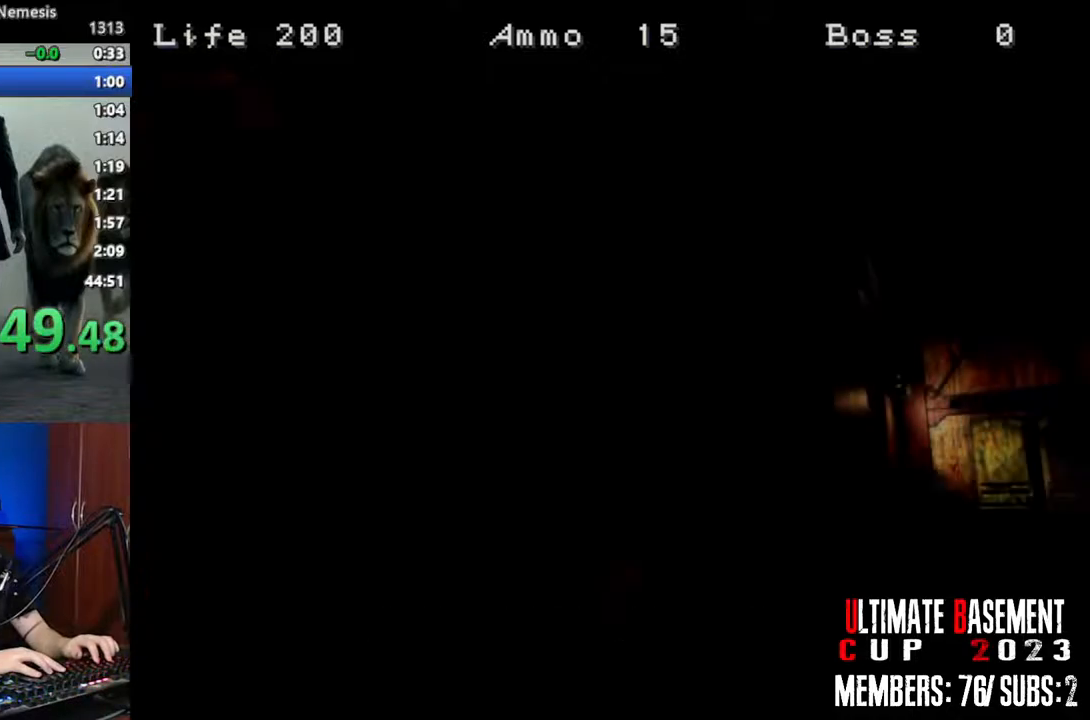
{"keys": ["space"], "events": [[150, "space", "down"], [200, "space", "up"], [334, "space", "down"], [384, "space", "up"], [484, "space", "down"]]}
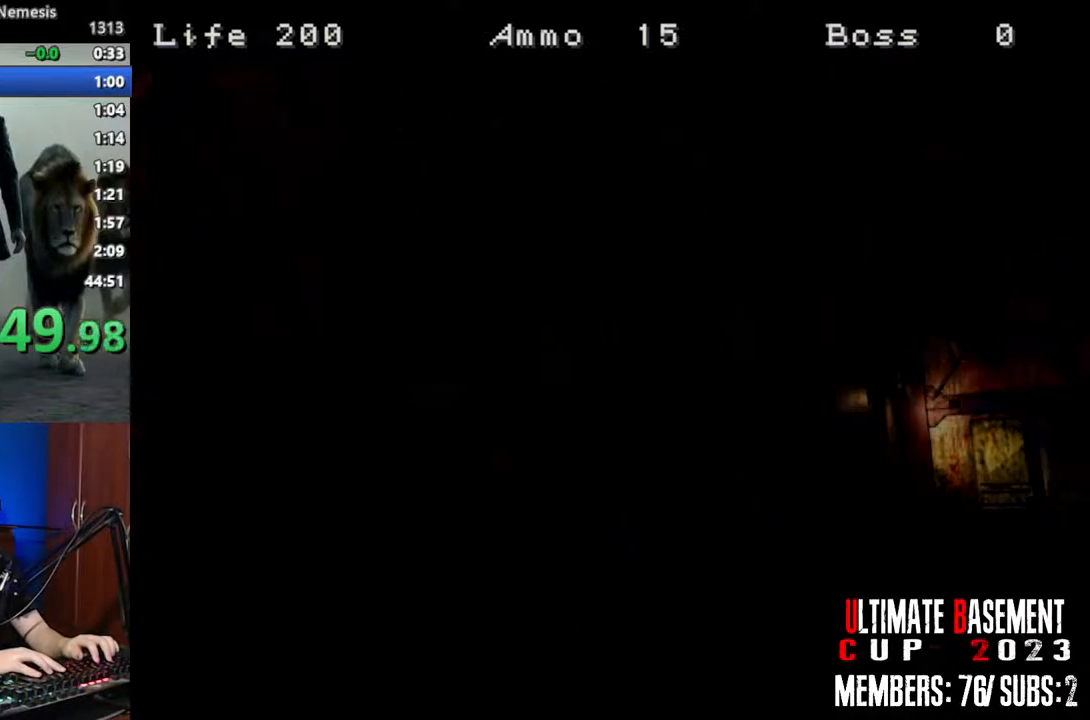
{"keys": ["s"], "events": [[67, "space", "up"], [167, "space", "down"], [250, "space", "up"], [484, "s", "down"]]}
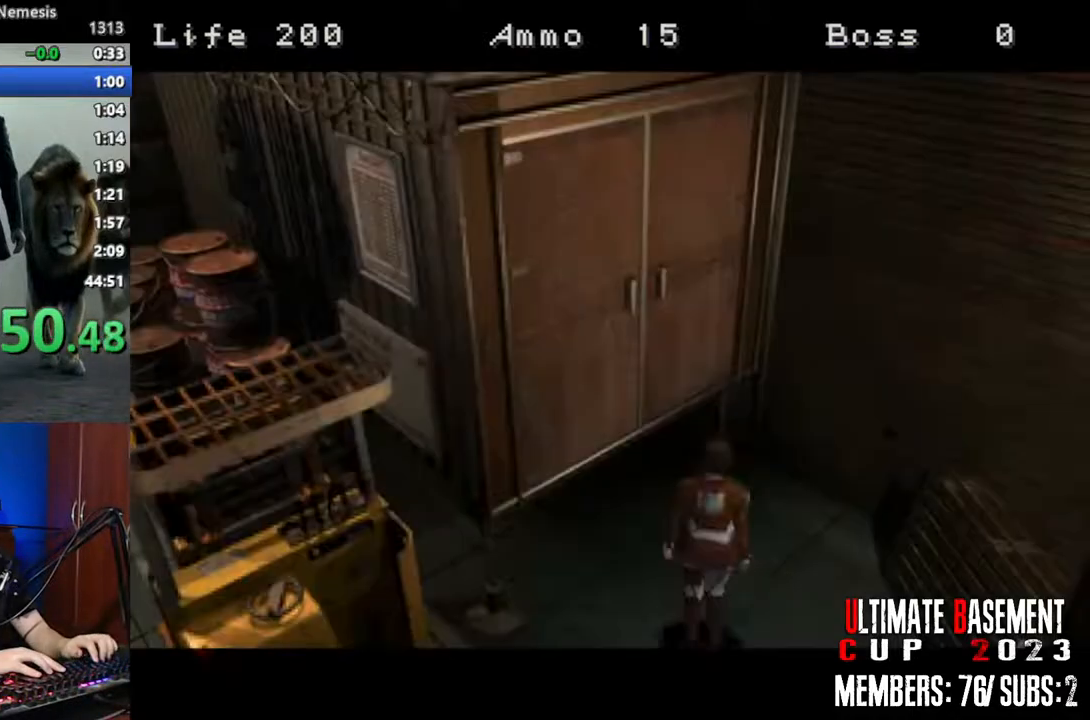
{"keys": ["d", "shift", "w"], "events": [[84, "shift", "down"], [184, "s", "up"], [267, "d", "down"], [267, "w", "down"]]}
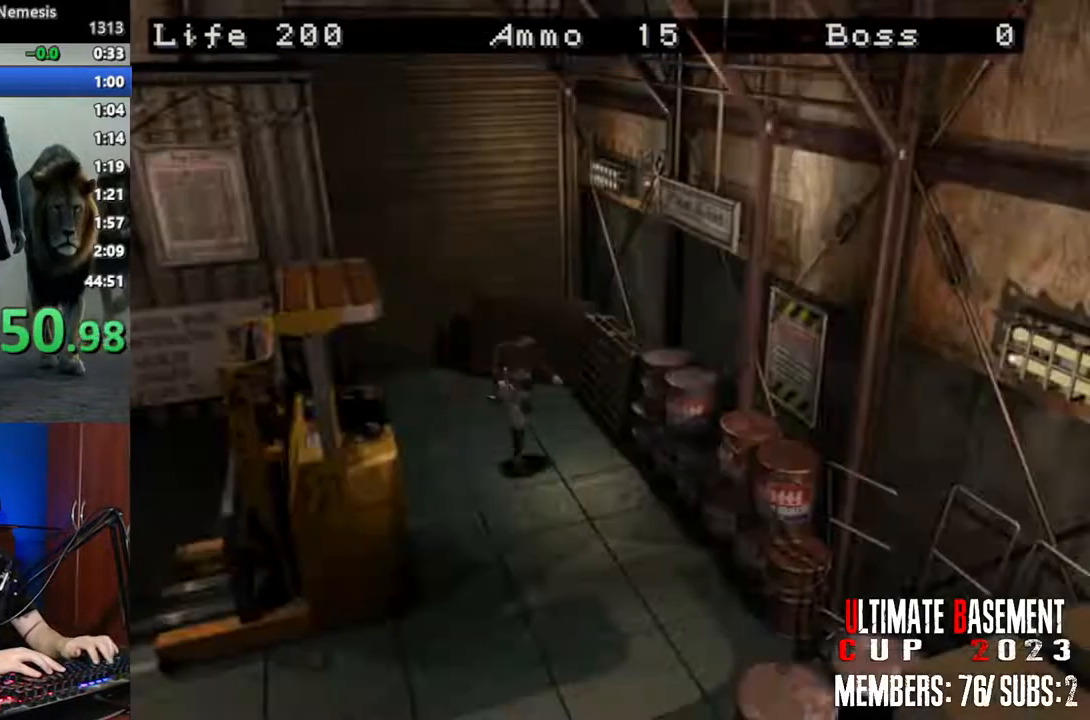
{"keys": ["d", "shift", "w"], "events": [[234, "d", "up"], [434, "d", "down"]]}
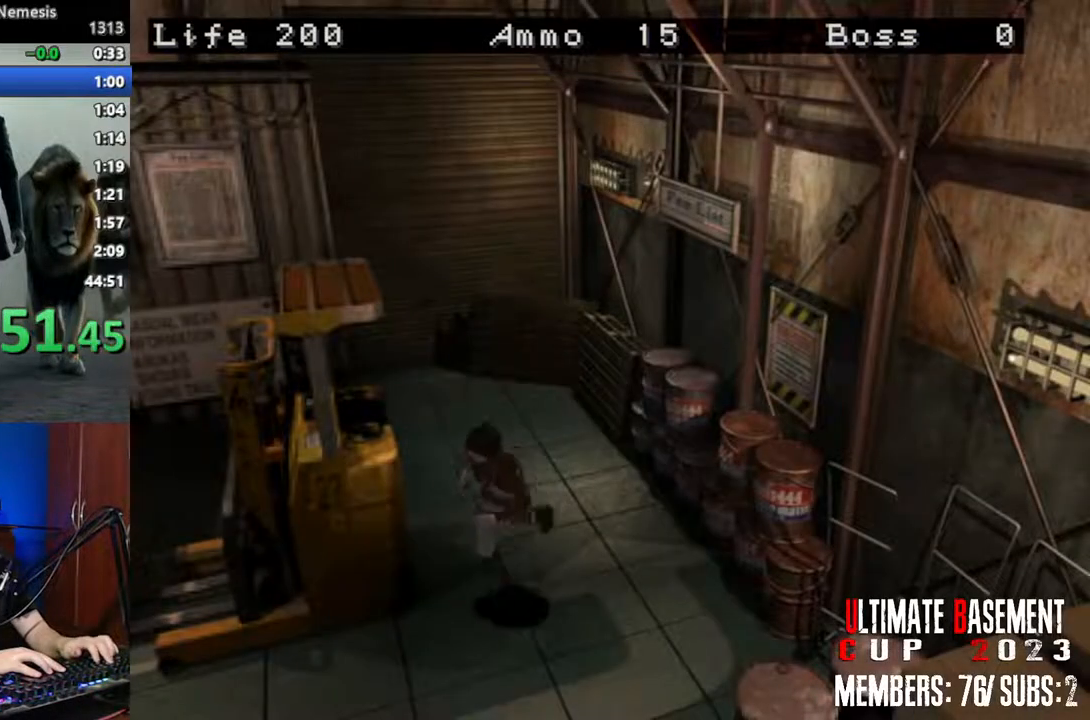
{"keys": ["shift", "w"], "events": [[117, "d", "up"]]}
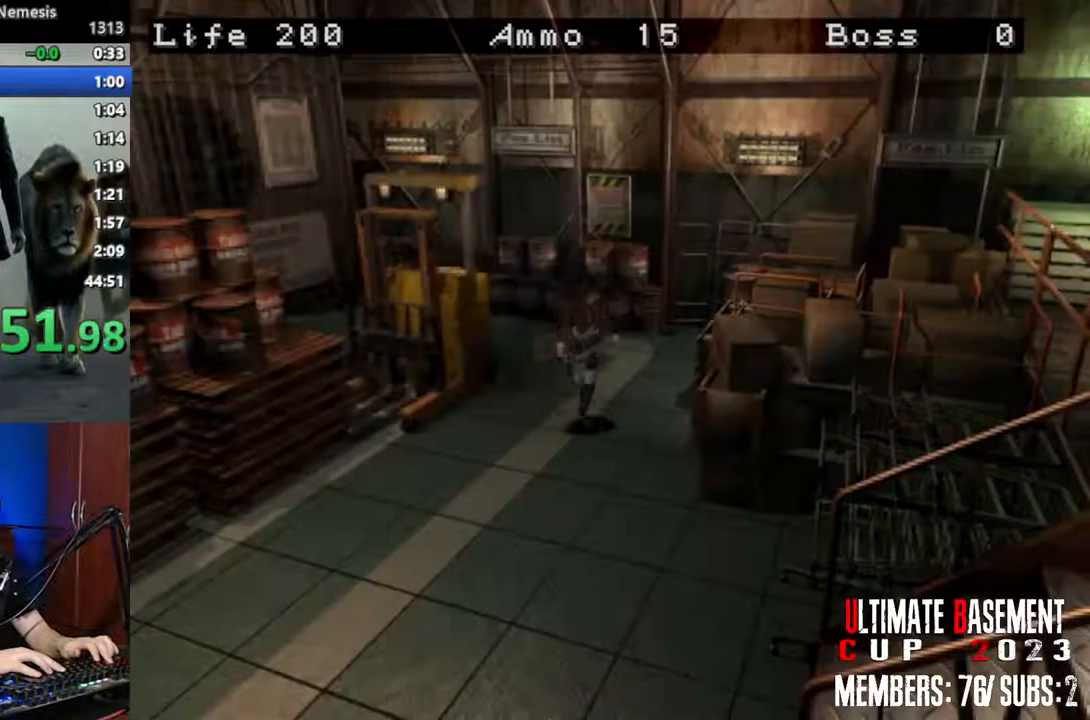
{"keys": ["shift", "w"], "events": []}
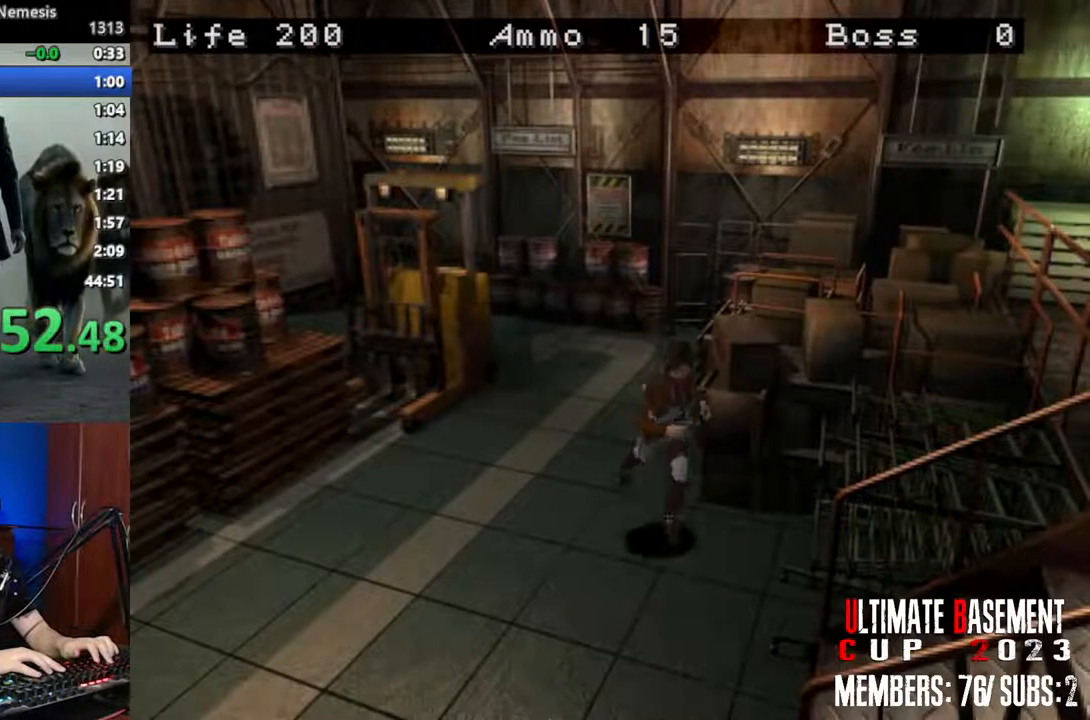
{"keys": ["a", "shift", "w"], "events": [[384, "a", "down"]]}
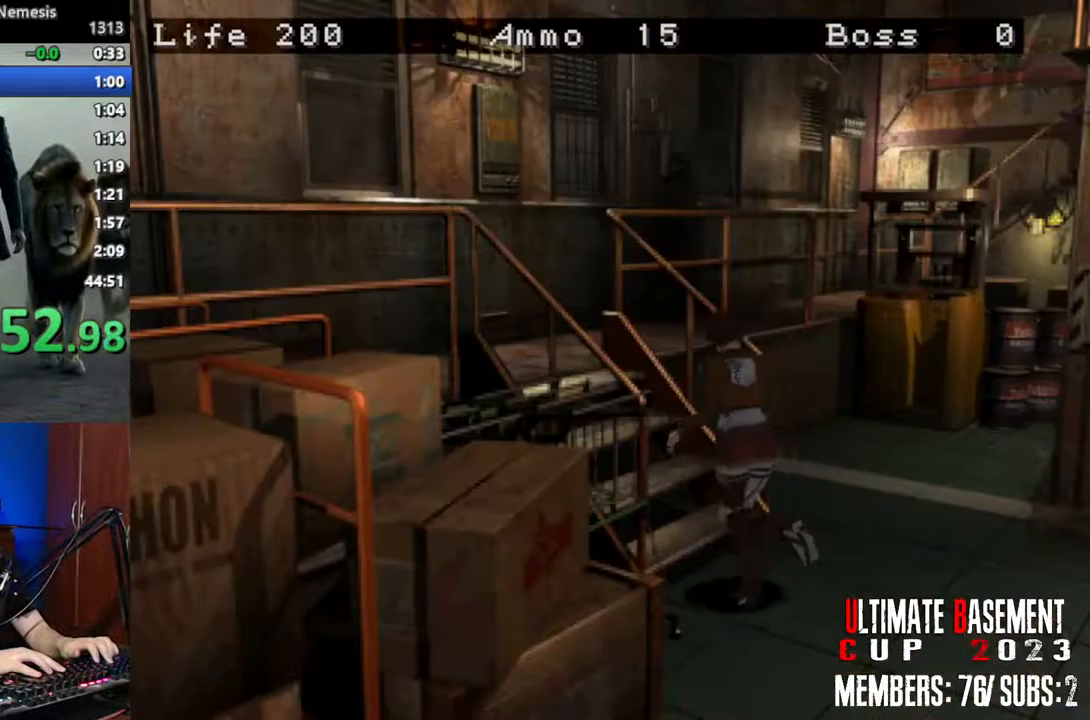
{"keys": ["shift", "w"], "events": [[67, "a", "up"]]}
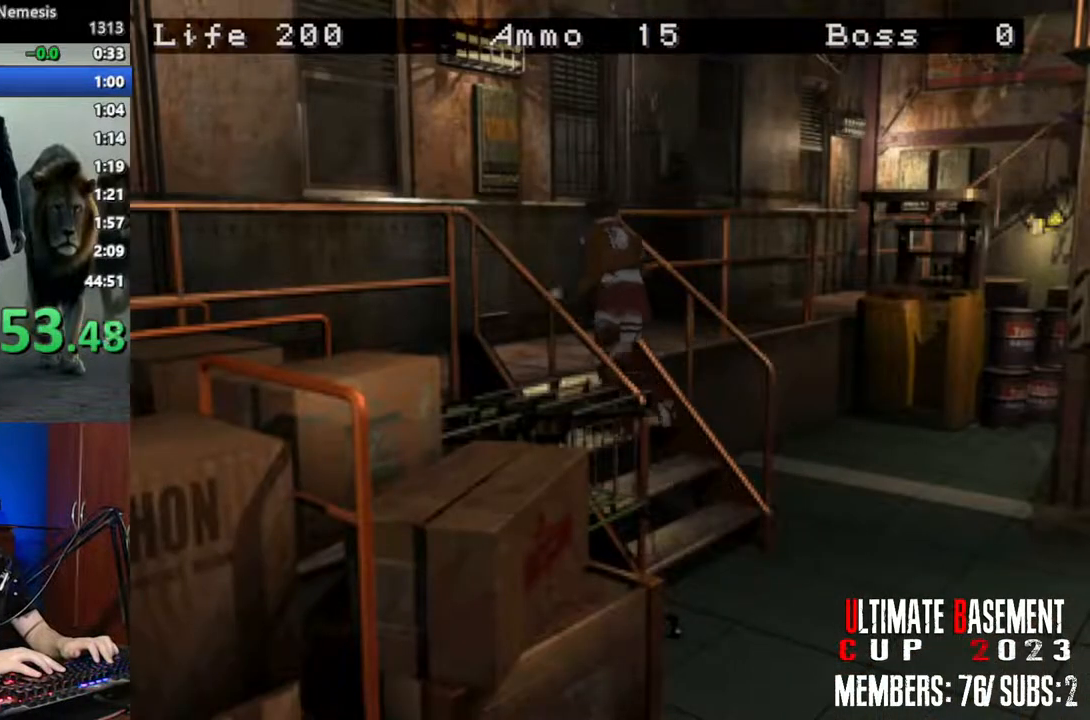
{"keys": ["d", "shift", "w"], "events": [[134, "d", "down"]]}
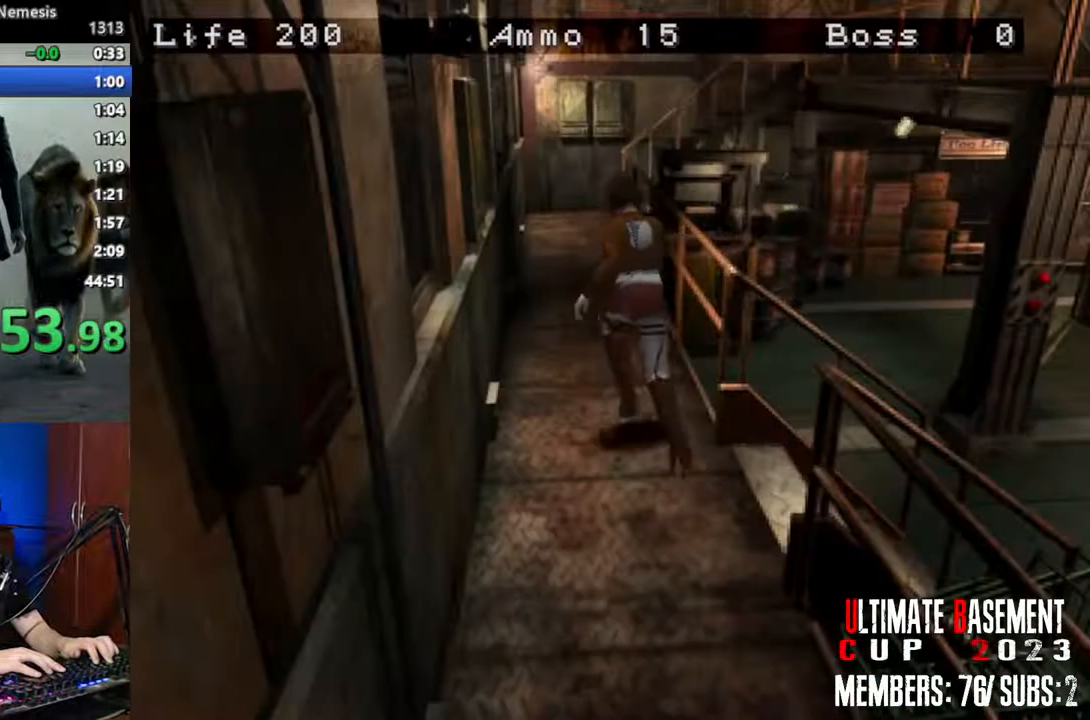
{"keys": ["shift", "w"], "events": [[150, "d", "up"]]}
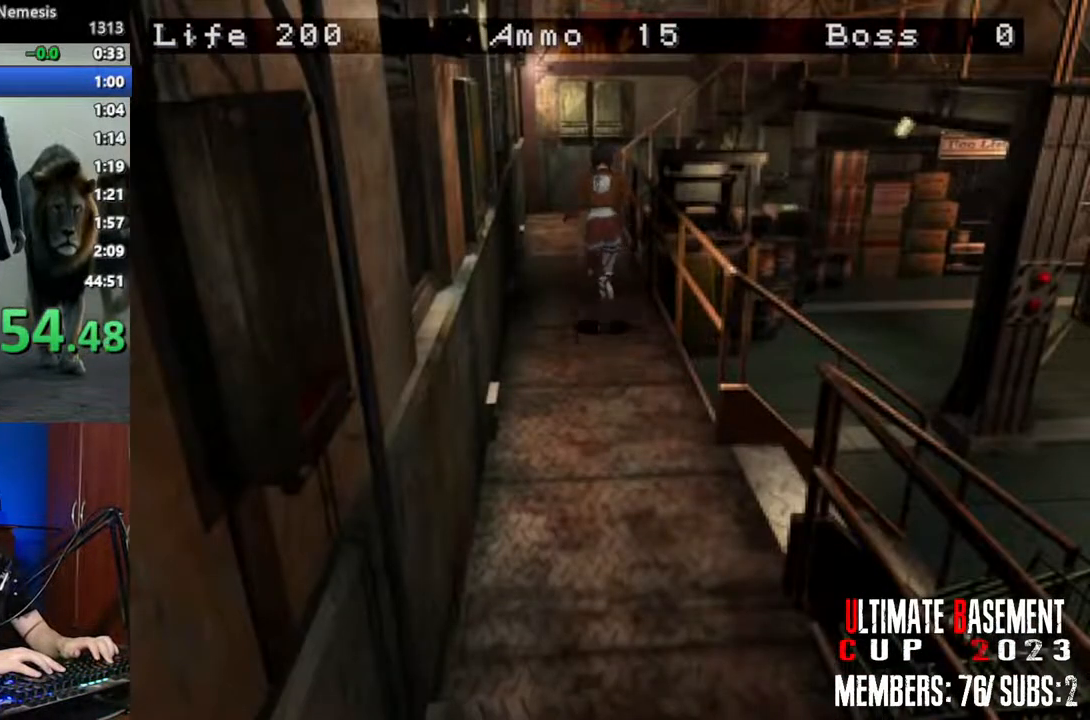
{"keys": ["shift", "w"], "events": []}
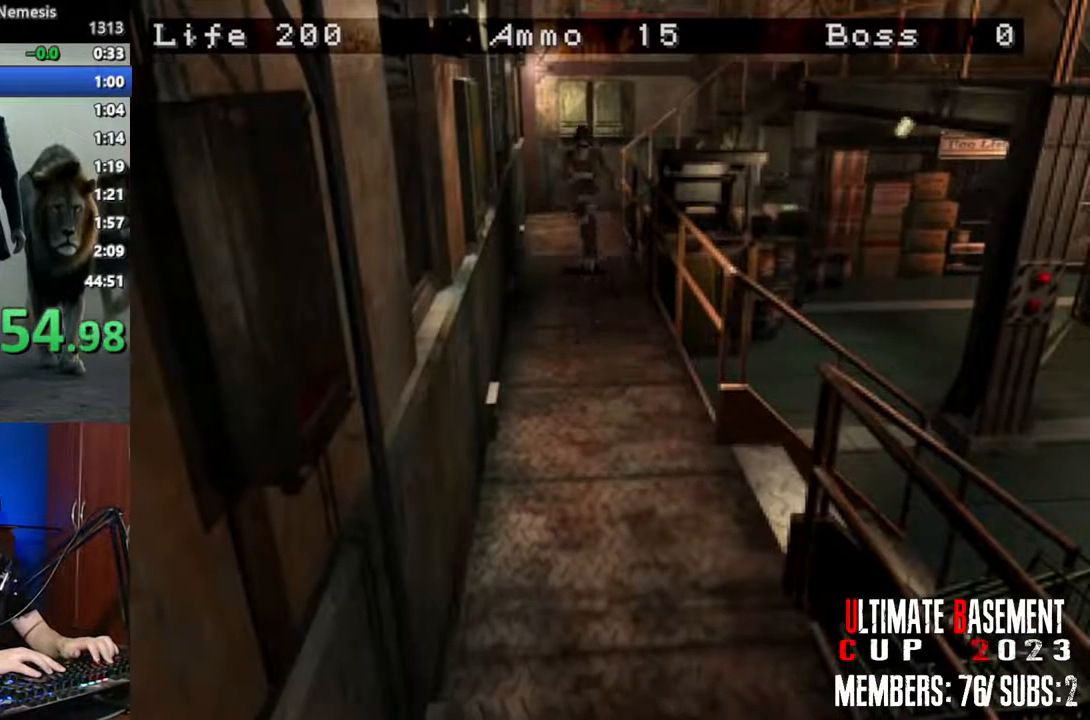
{"keys": ["shift", "w"], "events": []}
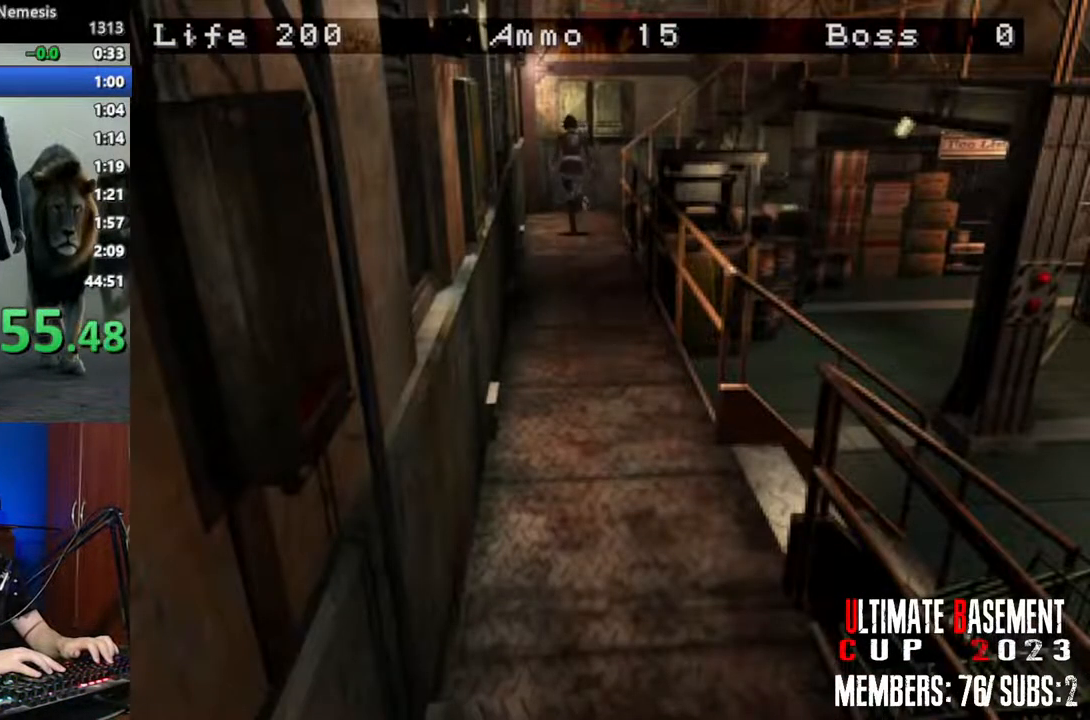
{"keys": ["d", "shift", "w"], "events": [[100, "d", "down"]]}
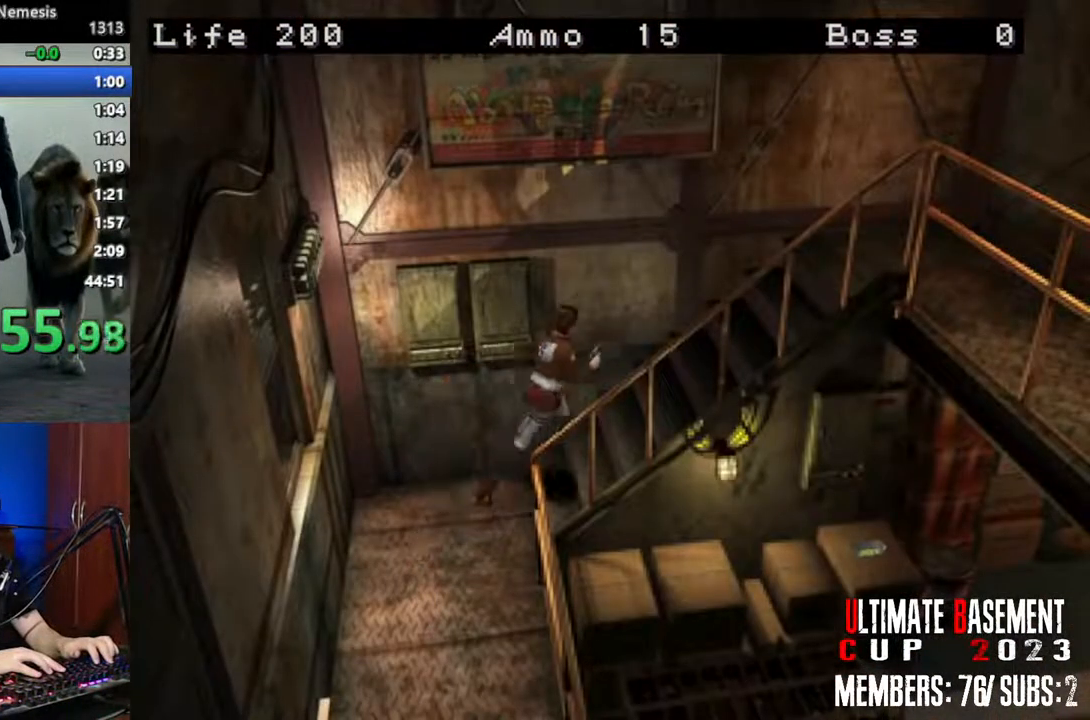
{"keys": ["shift", "w"], "events": [[117, "d", "up"]]}
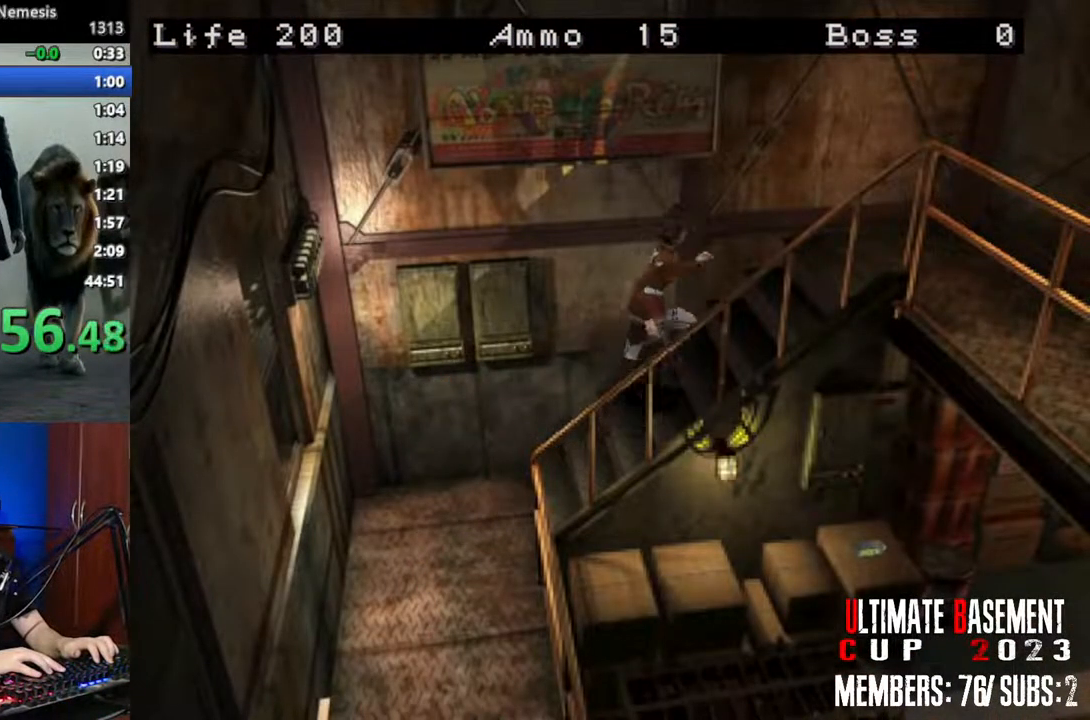
{"keys": ["shift", "w"], "events": []}
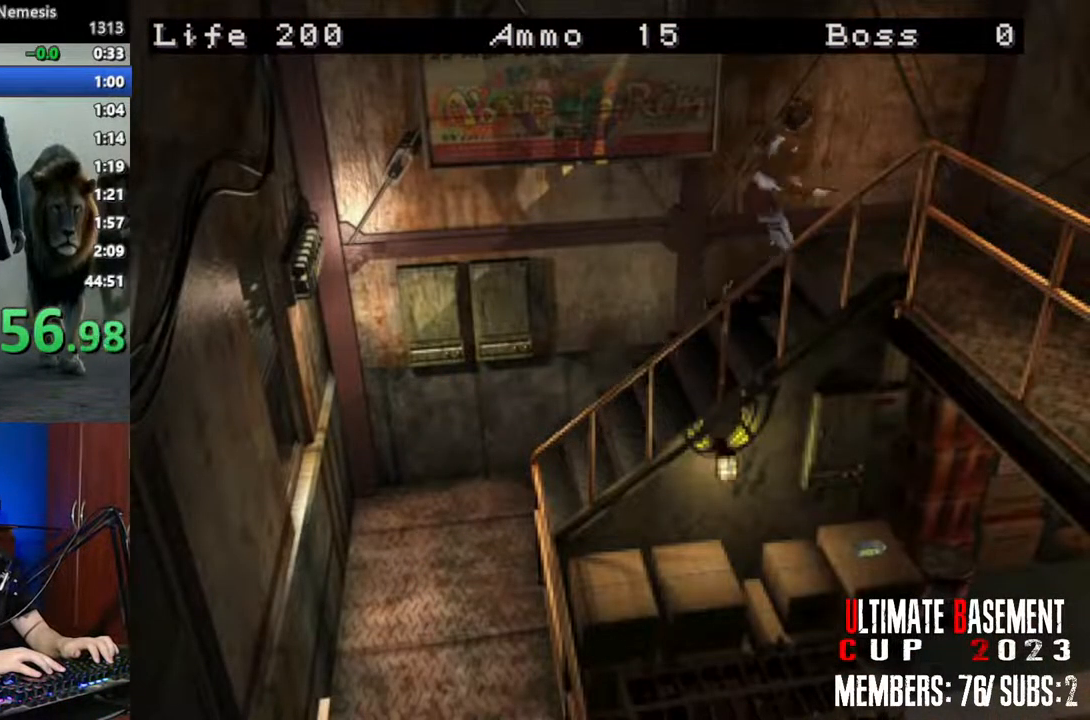
{"keys": ["d", "shift", "w"], "events": [[284, "d", "down"]]}
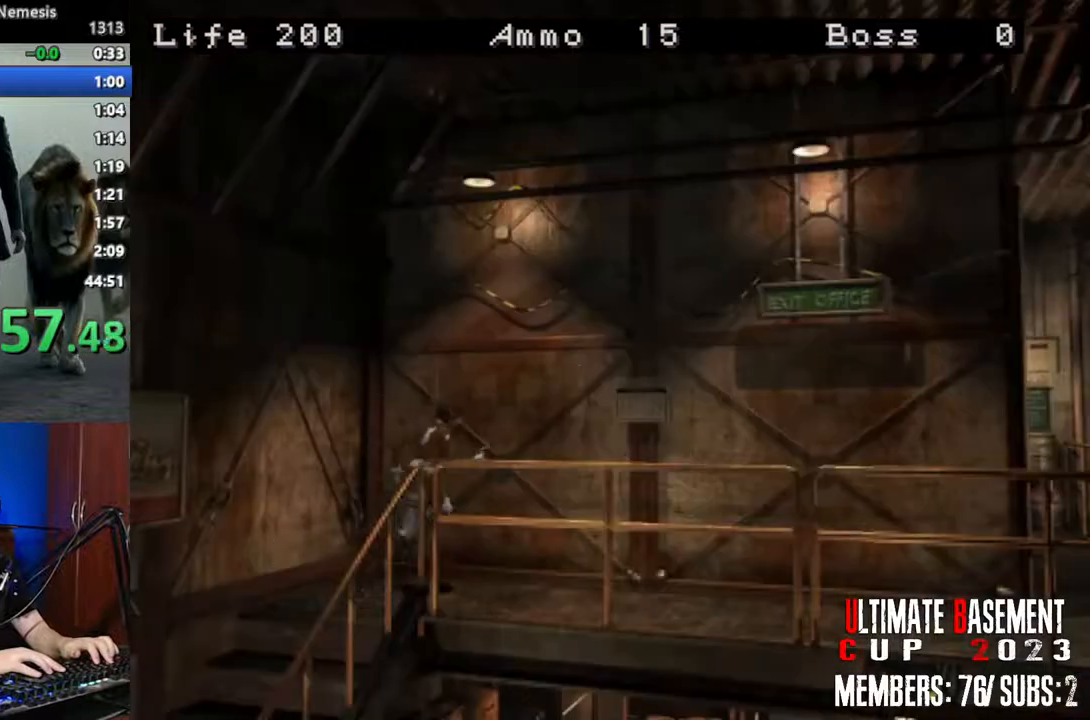
{"keys": ["shift", "w"], "events": [[300, "d", "up"]]}
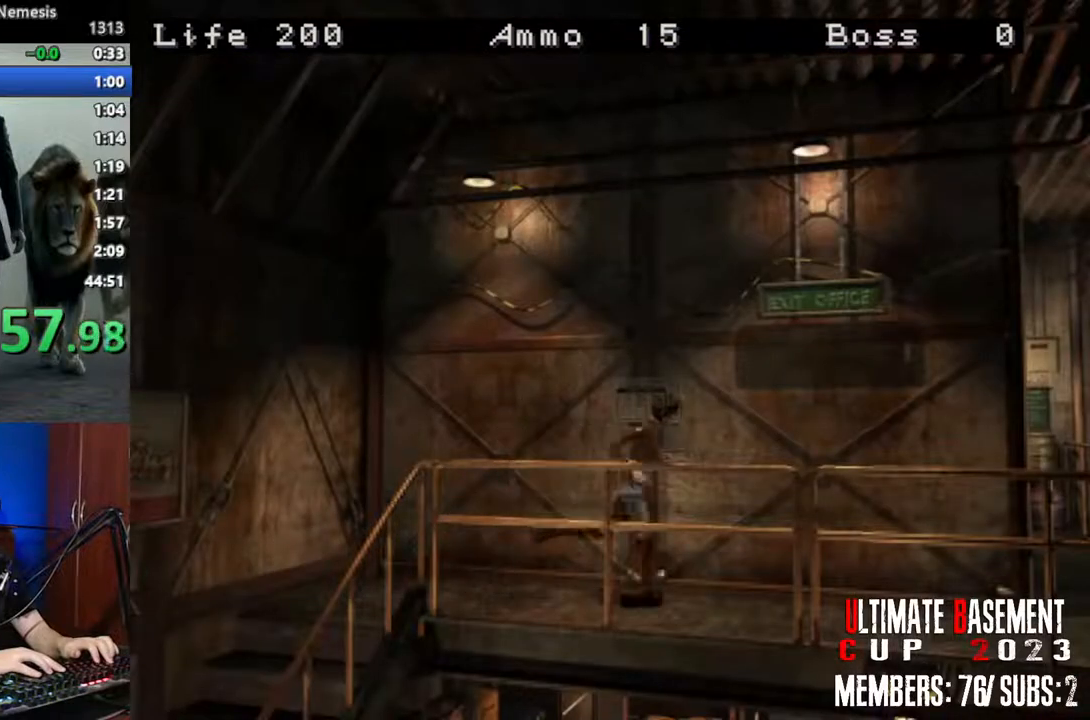
{"keys": ["shift", "w"], "events": []}
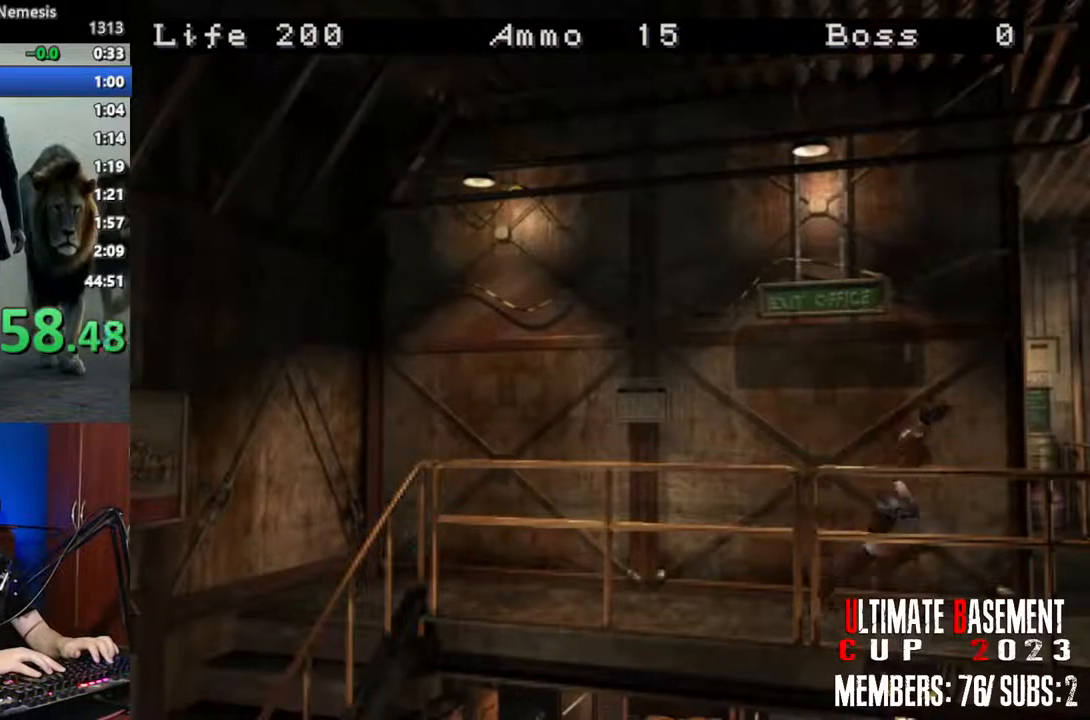
{"keys": ["a", "shift", "w"], "events": [[100, "a", "down"]]}